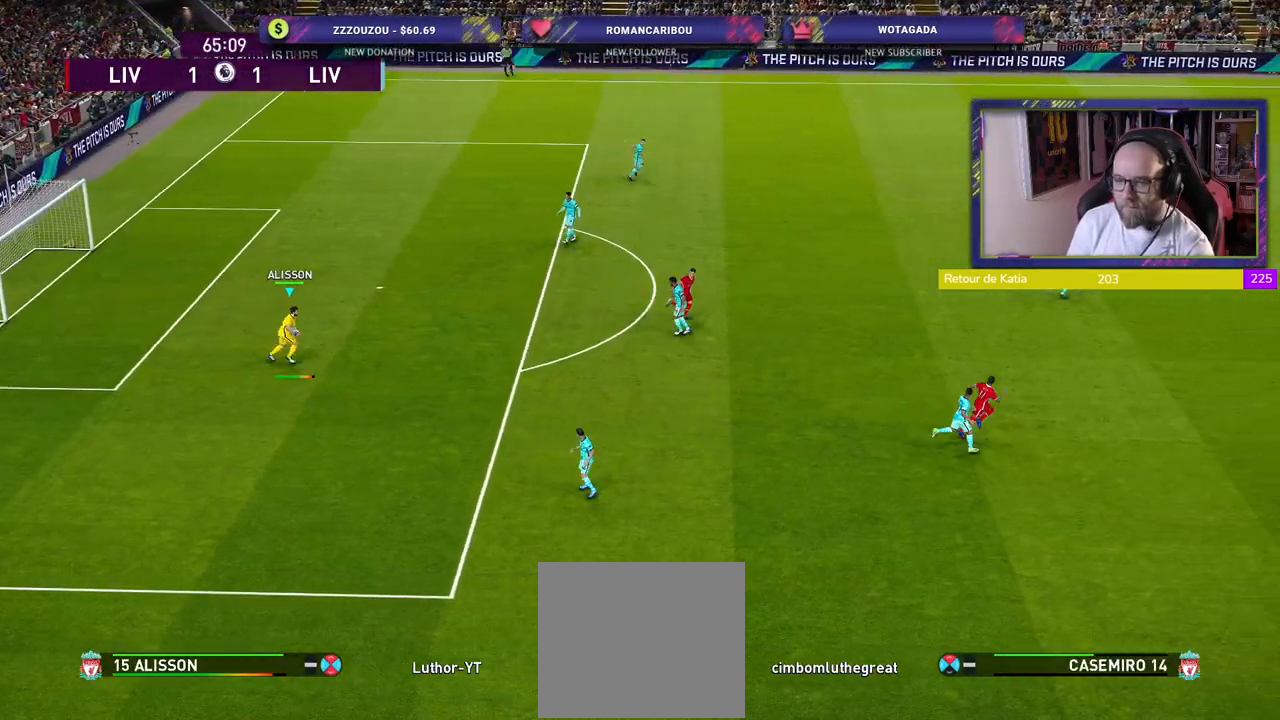
Gameplay with a controller (PlayStation layout); each line is a JSON object with the inputs held at the frame after it. "events" lists button and stick changes between this image and that frame as [ms after this image, input, new state], when the widget could be followed in between.
{"buttons": [], "left_stick": "center", "right_stick": "center", "events": [[60, "CIRCLE", "up"], [220, "left_stick", "center"]]}
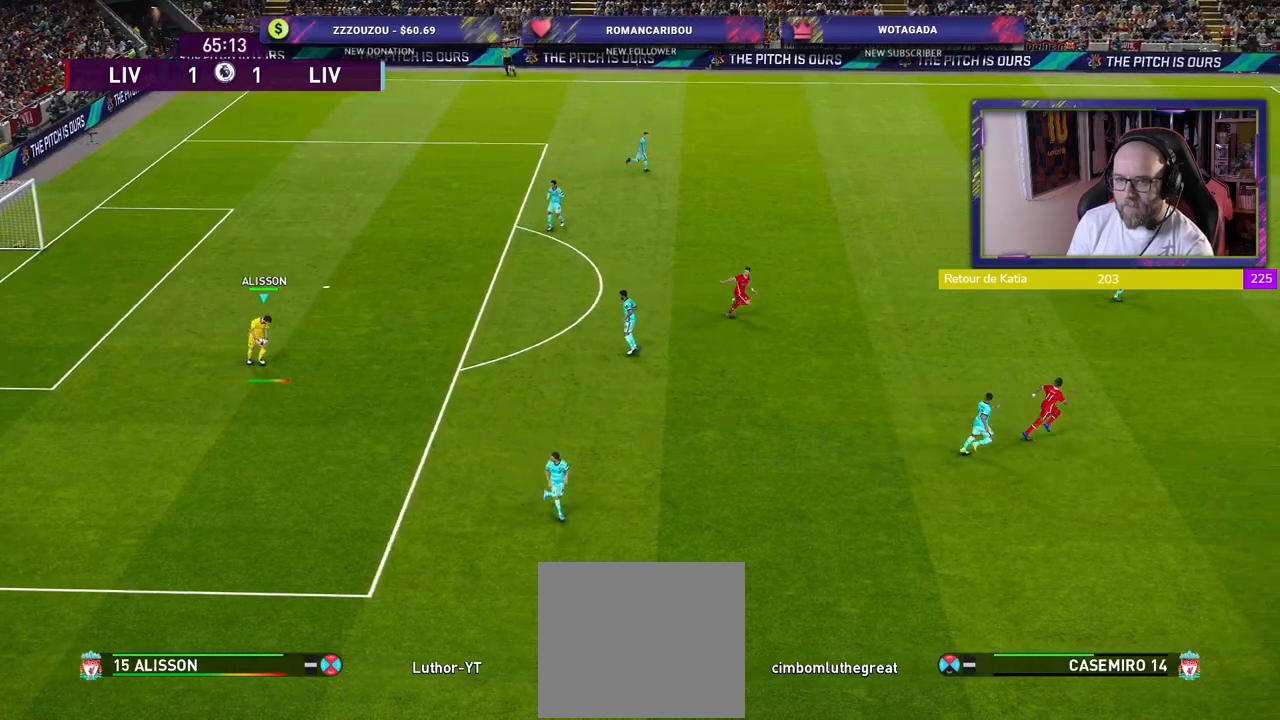
{"buttons": [], "left_stick": "center", "right_stick": "center", "events": []}
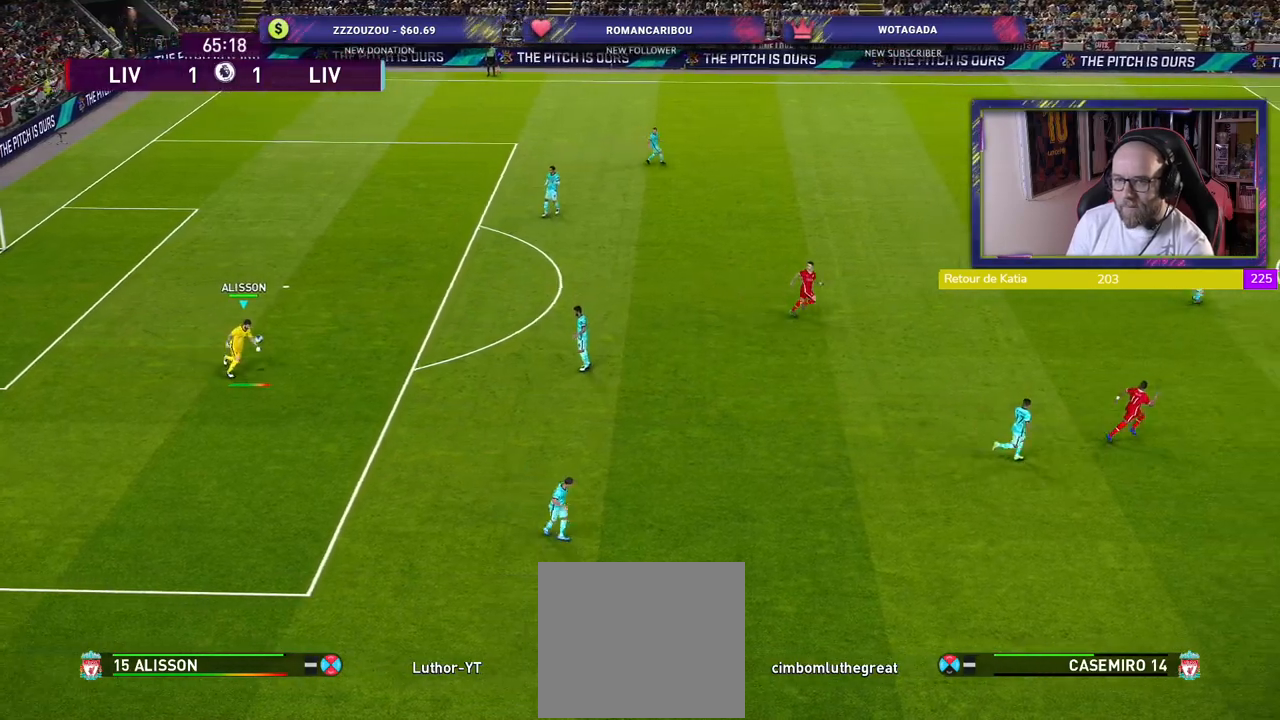
{"buttons": [], "left_stick": "center", "right_stick": "center", "events": []}
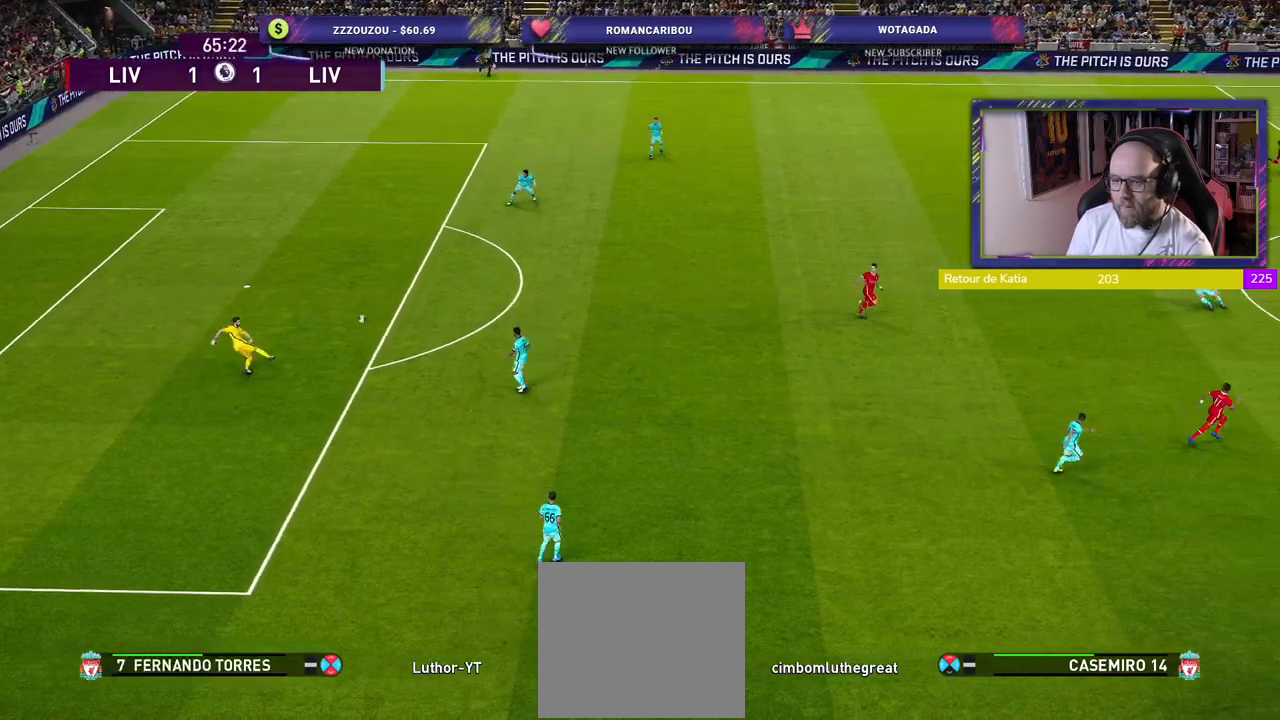
{"buttons": [], "left_stick": "left", "right_stick": "center", "events": [[400, "left_stick", "left"]]}
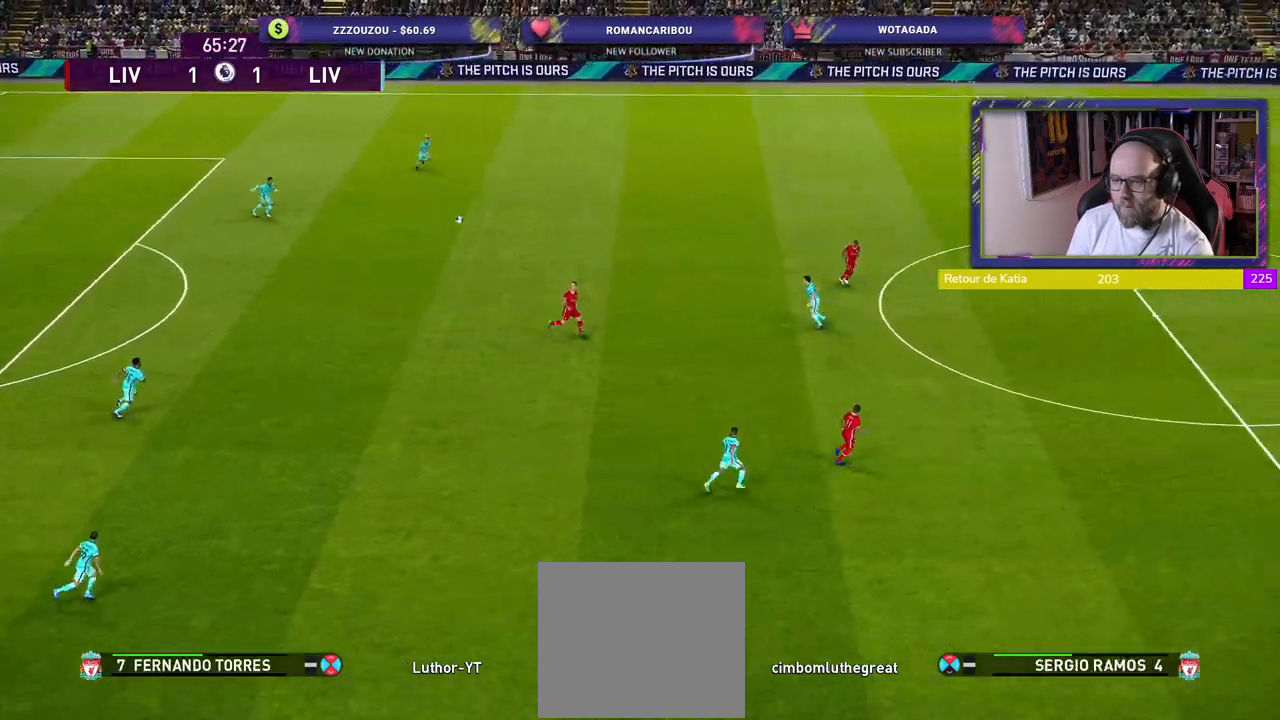
{"buttons": [], "left_stick": "down-left", "right_stick": "center", "events": [[400, "left_stick", "down-left"]]}
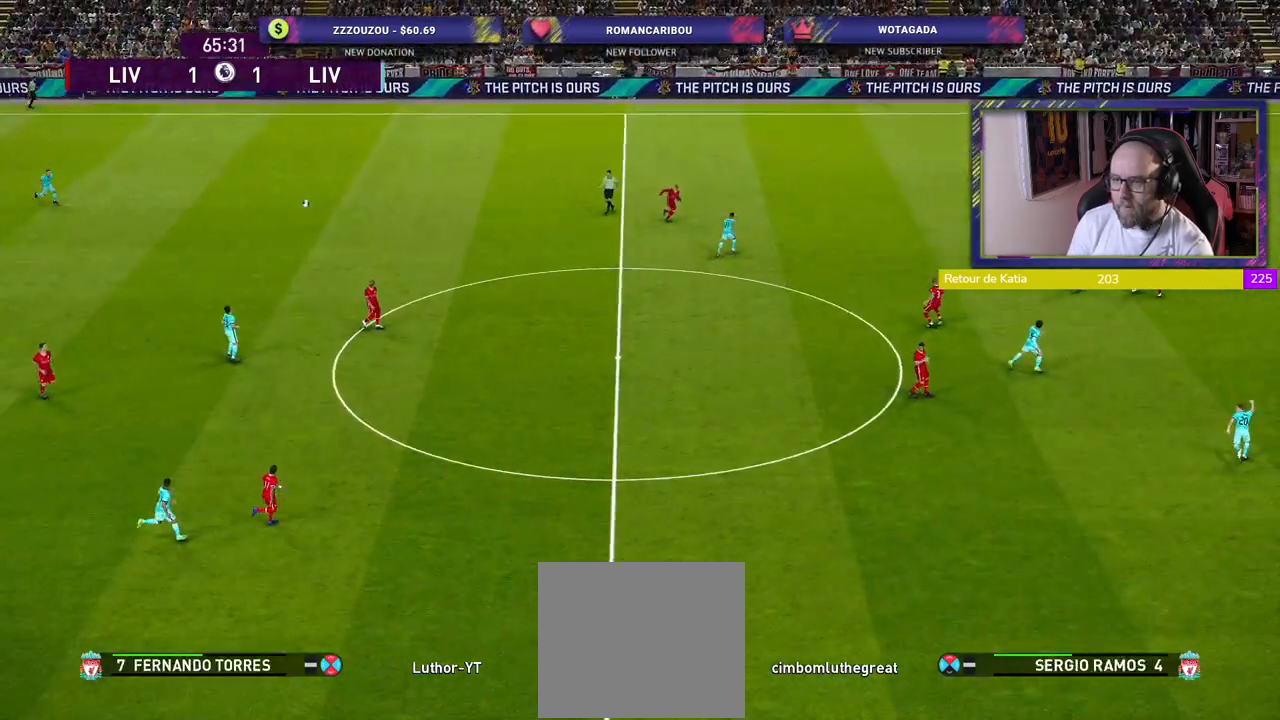
{"buttons": [], "left_stick": "down", "right_stick": "center", "events": [[120, "left_stick", "down"], [180, "CROSS", "down"], [320, "CROSS", "up"]]}
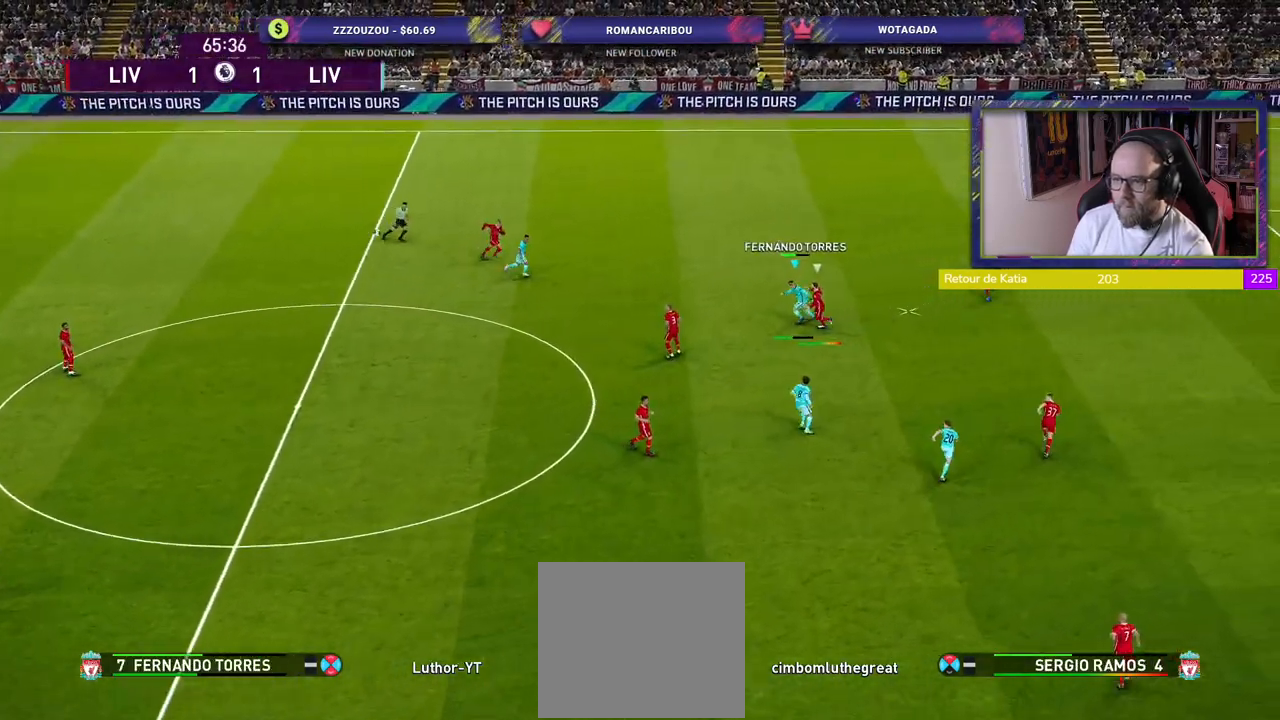
{"buttons": [], "left_stick": "down", "right_stick": "center", "events": []}
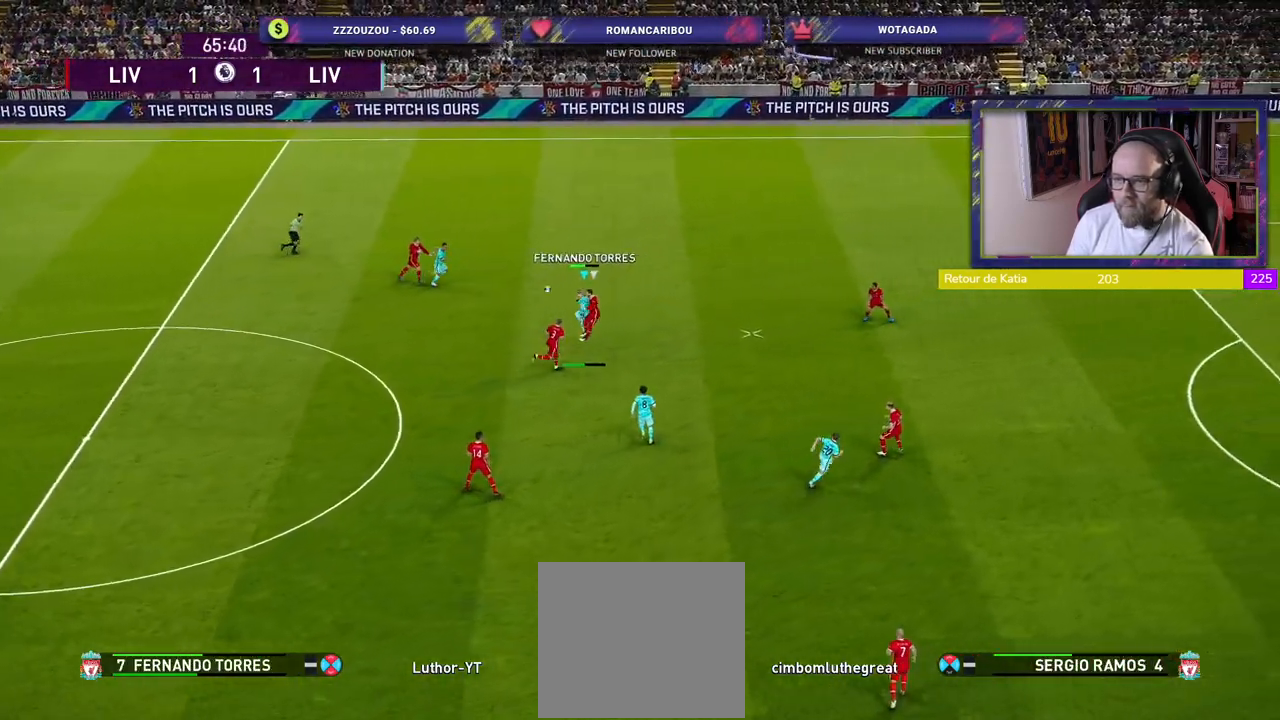
{"buttons": ["L1", "R2"], "left_stick": "right", "right_stick": "center", "events": [[240, "left_stick", "down-left"], [360, "R2", "down"], [440, "left_stick", "right"], [480, "L1", "down"]]}
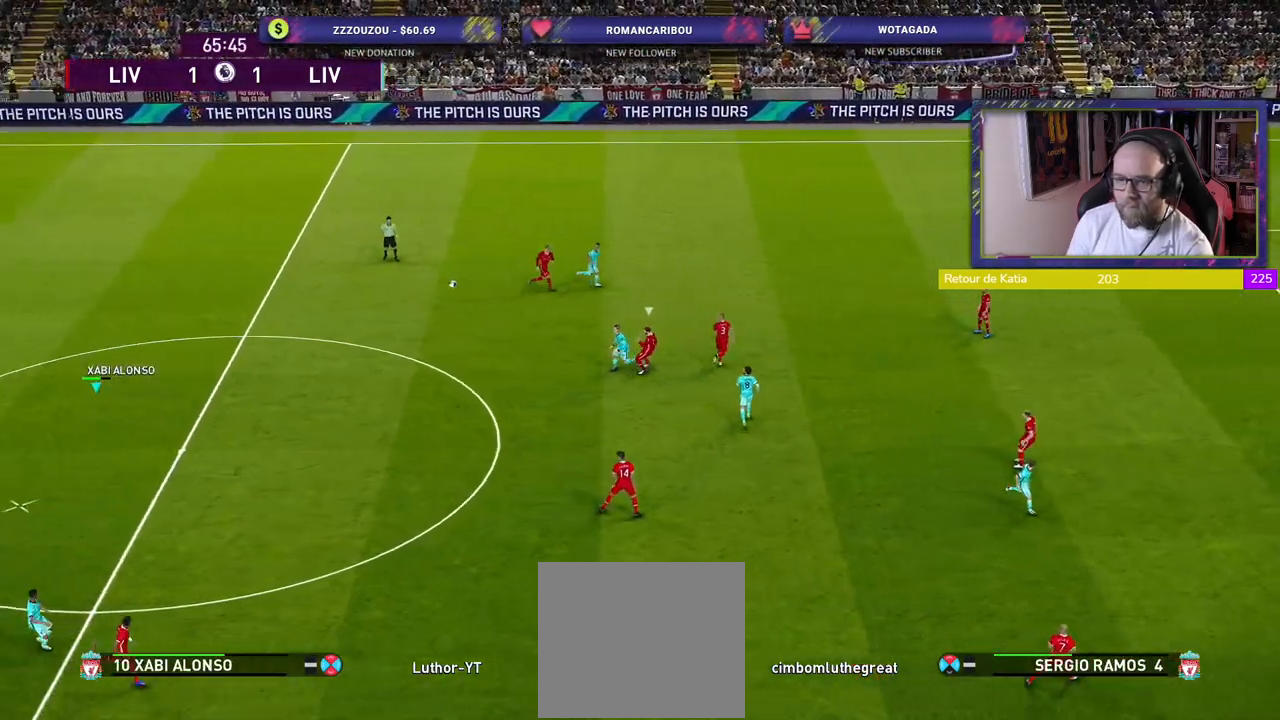
{"buttons": ["R2"], "left_stick": "down-right", "right_stick": "center", "events": [[80, "L1", "up"], [440, "left_stick", "down-right"]]}
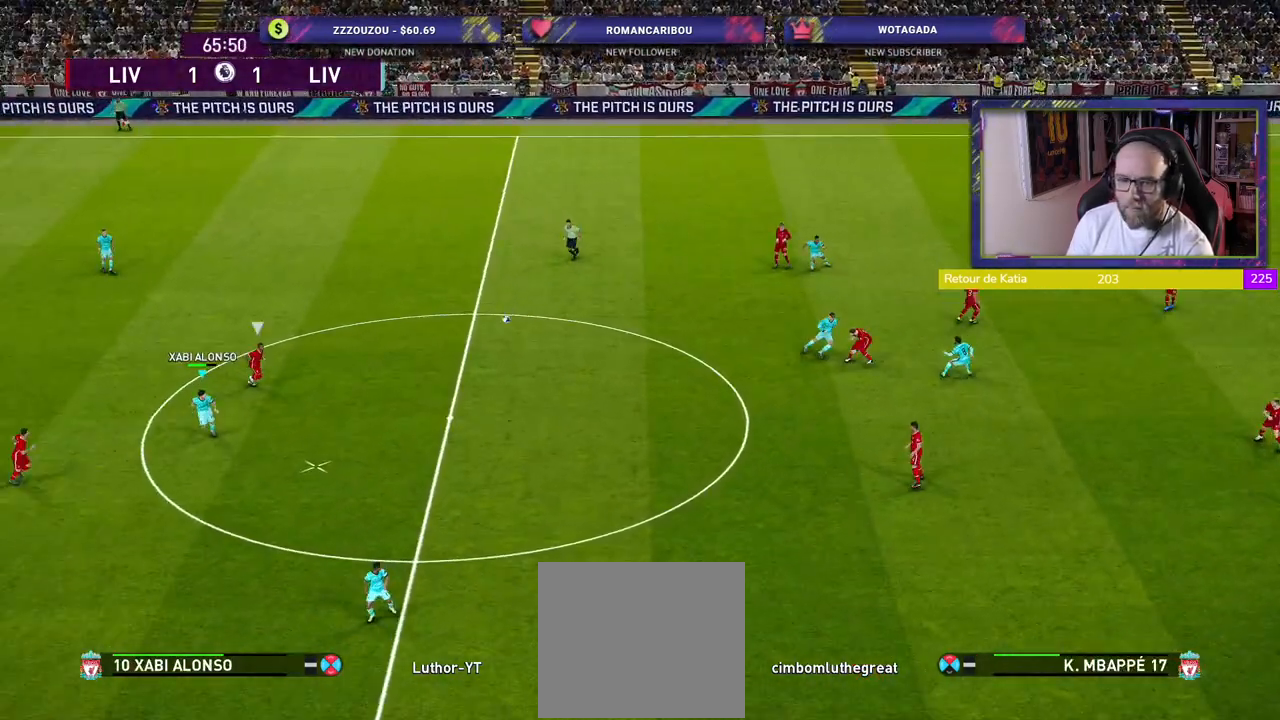
{"buttons": [], "left_stick": "down-right", "right_stick": "center", "events": [[340, "CROSS", "down"], [400, "R2", "up"], [460, "CROSS", "up"]]}
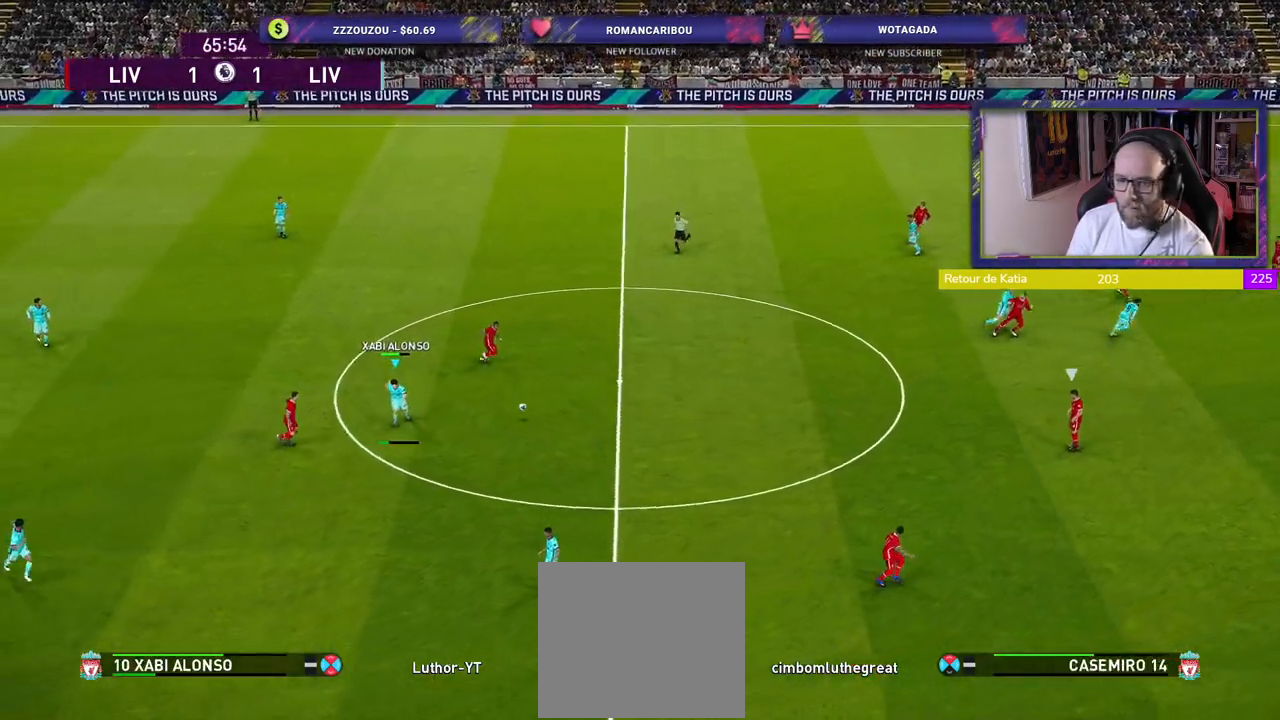
{"buttons": [], "left_stick": "down-right", "right_stick": "center", "events": []}
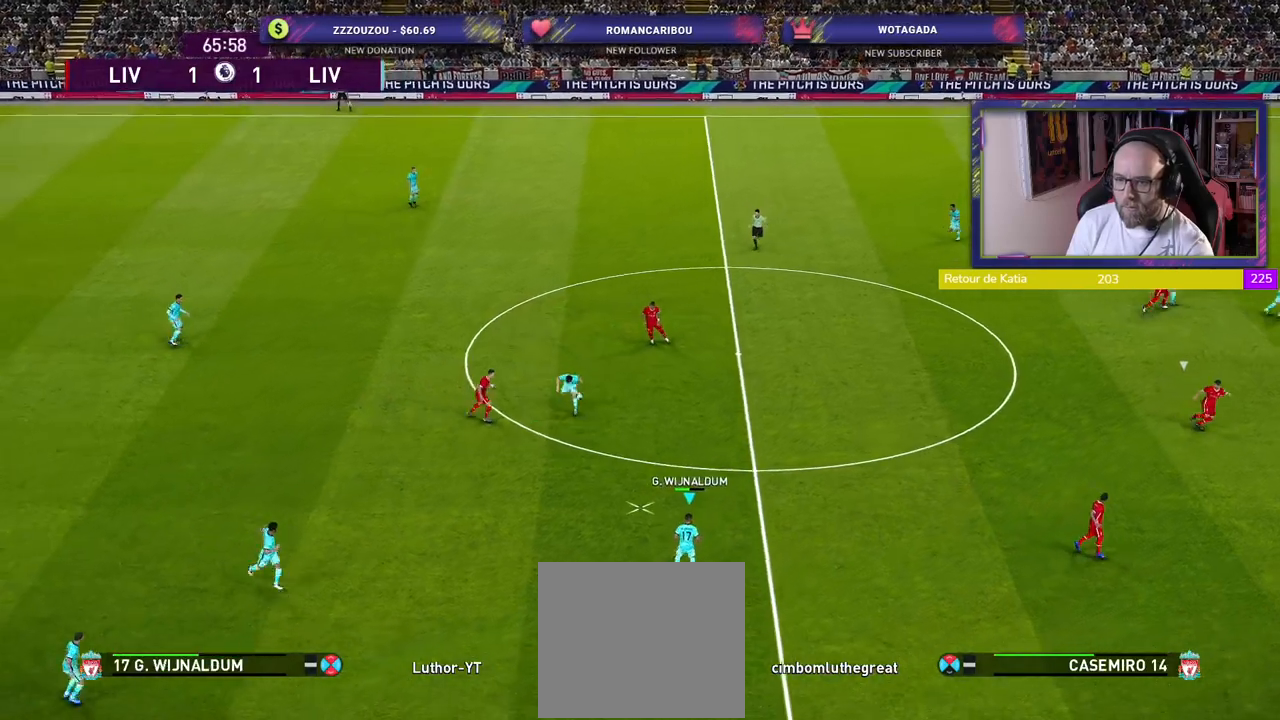
{"buttons": [], "left_stick": "right", "right_stick": "center", "events": [[120, "left_stick", "right"]]}
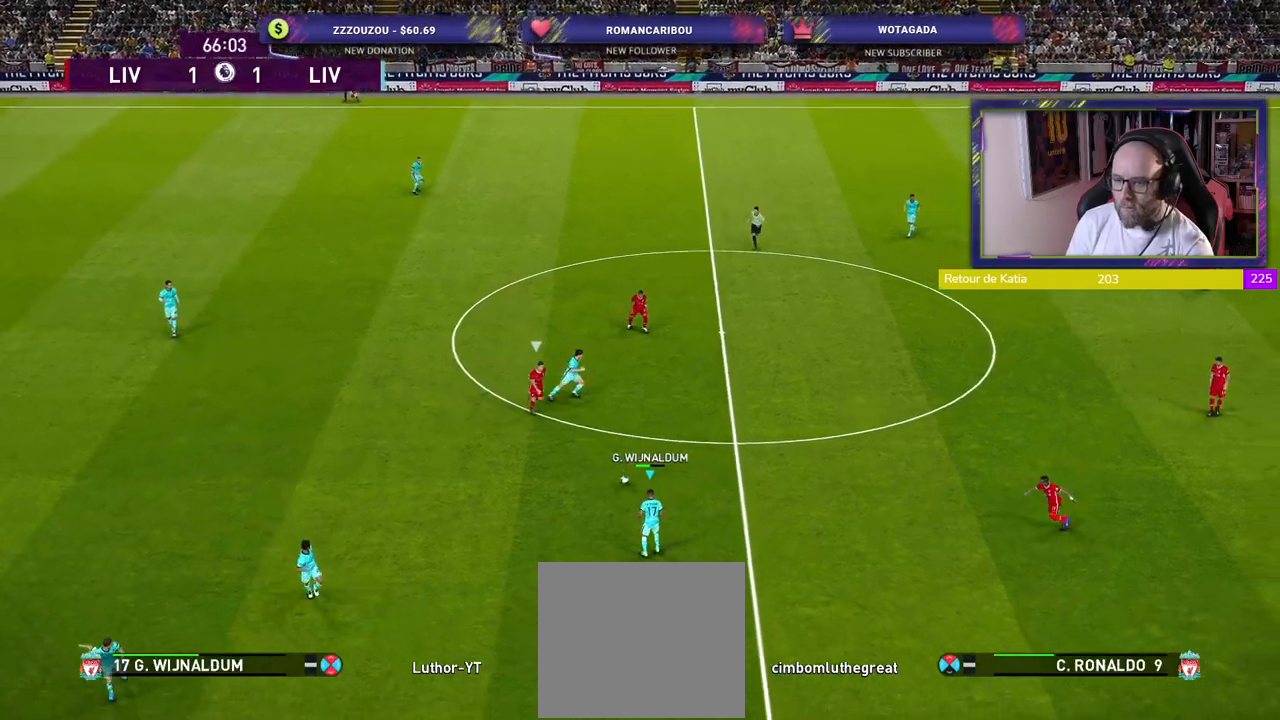
{"buttons": [], "left_stick": "right", "right_stick": "center", "events": []}
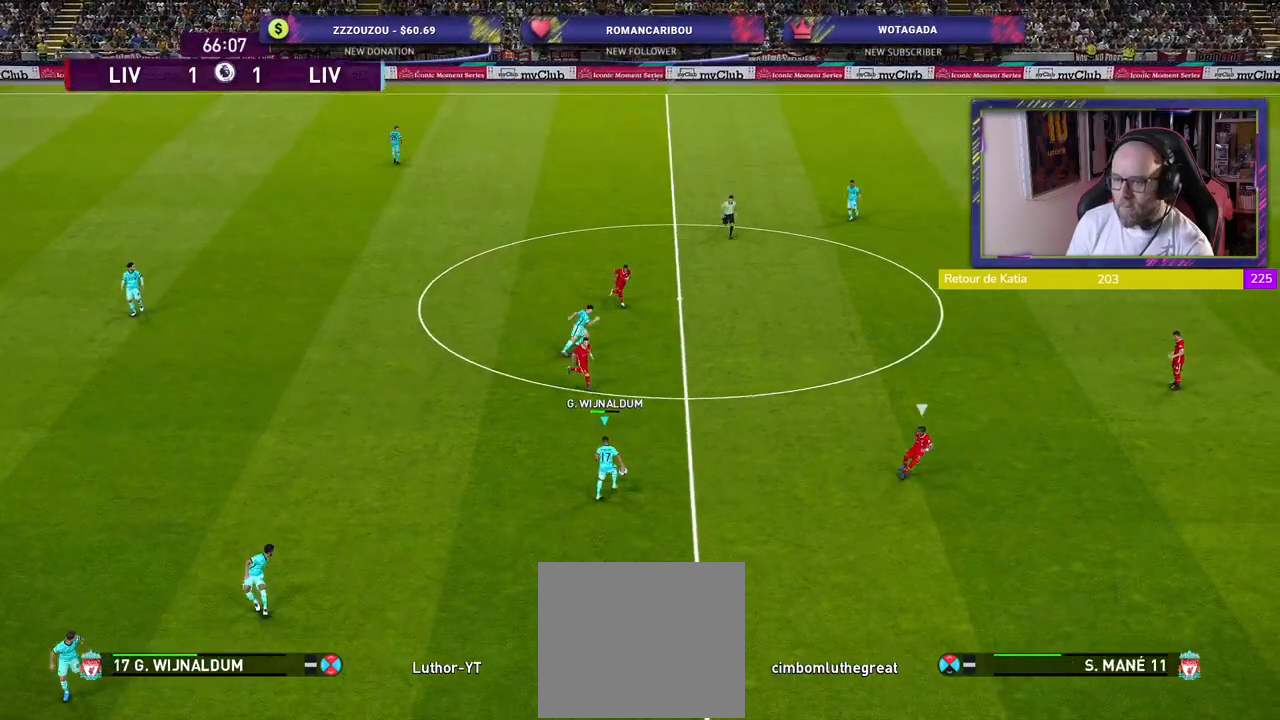
{"buttons": [], "left_stick": "up-right", "right_stick": "center", "events": [[100, "left_stick", "up-right"], [120, "CROSS", "down"], [300, "CROSS", "up"]]}
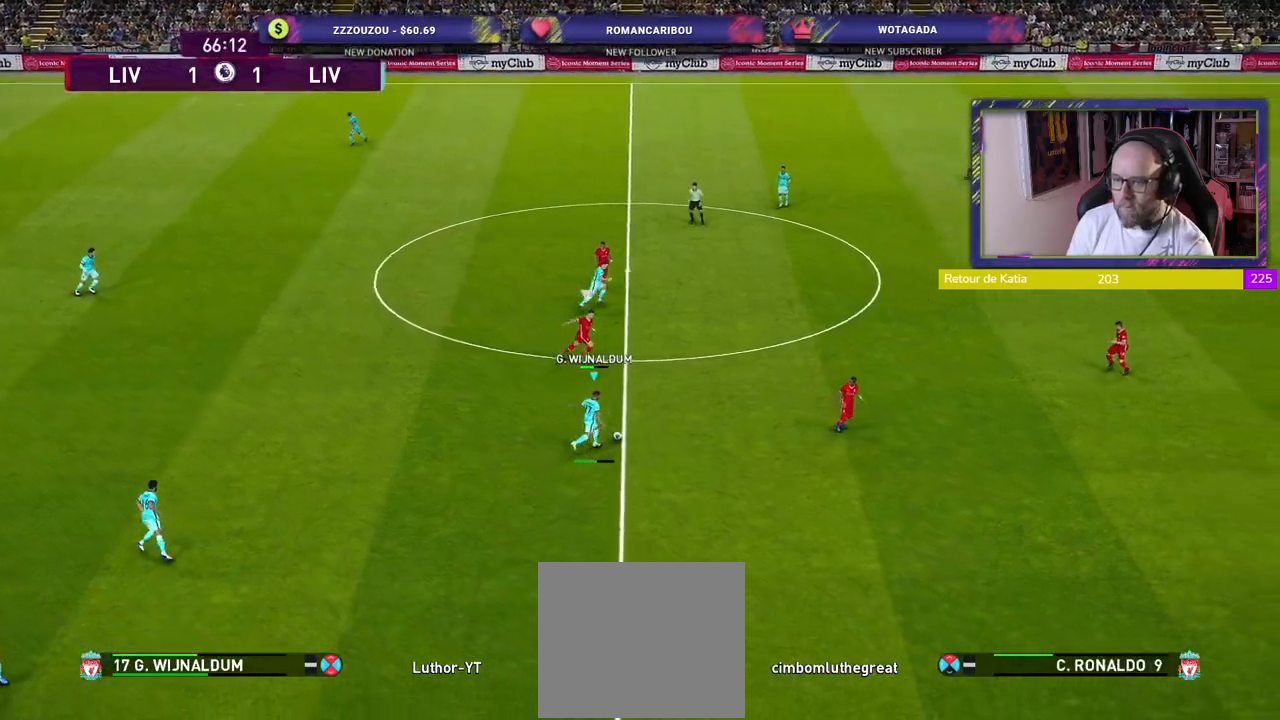
{"buttons": [], "left_stick": "center", "right_stick": "center", "events": [[360, "left_stick", "center"]]}
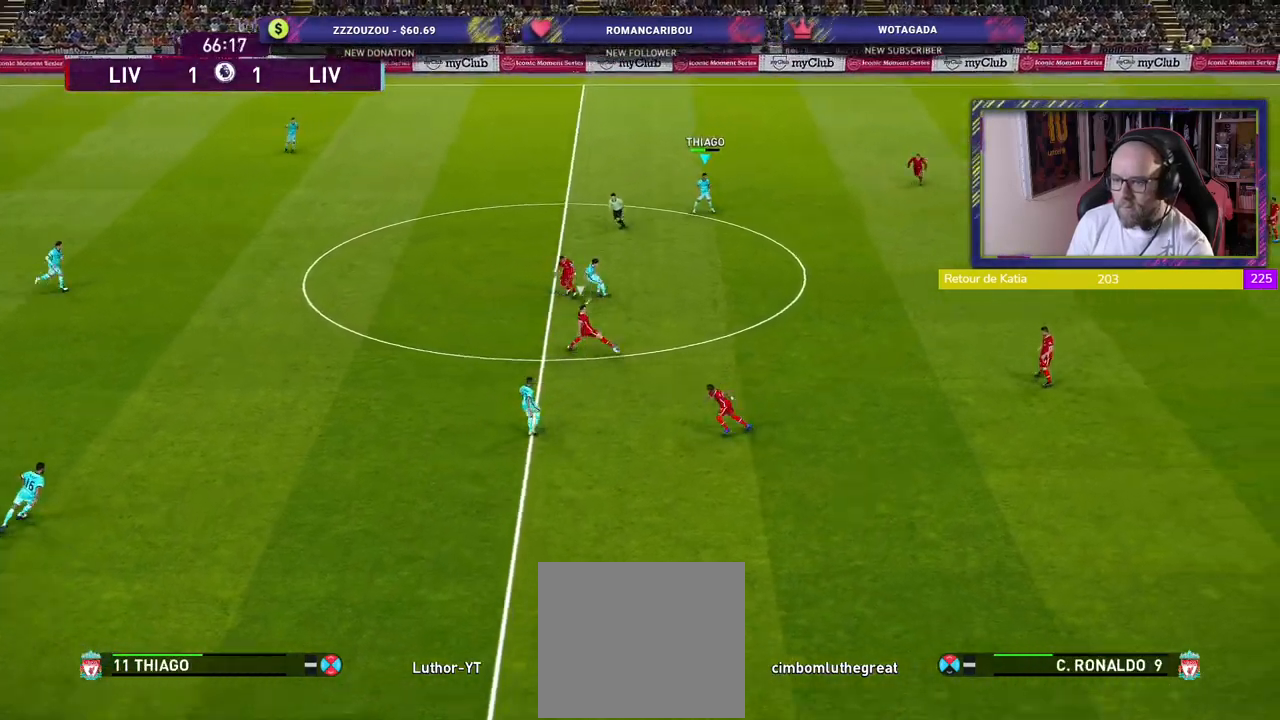
{"buttons": ["L1", "R2"], "left_stick": "right", "right_stick": "center", "events": [[240, "left_stick", "down-right"], [400, "R2", "down"], [440, "L1", "down"], [500, "left_stick", "right"]]}
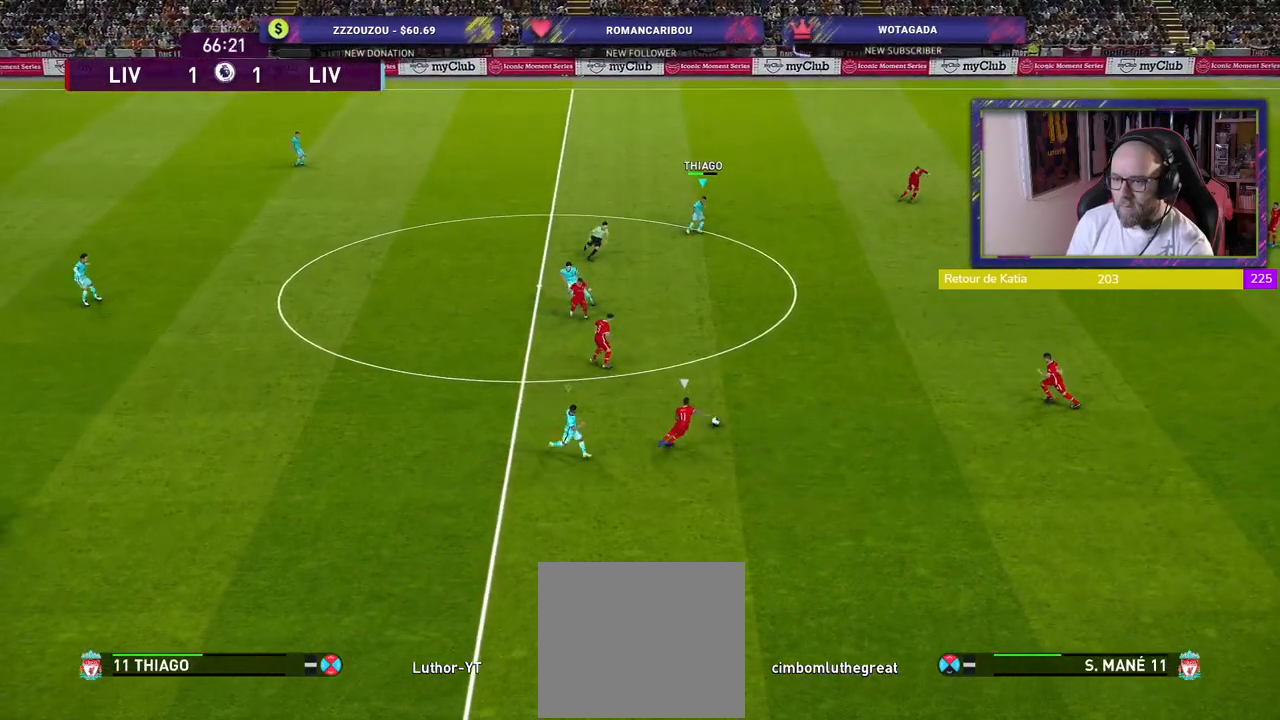
{"buttons": ["R2"], "left_stick": "down-right", "right_stick": "center", "events": [[120, "L1", "up"], [180, "left_stick", "down-right"]]}
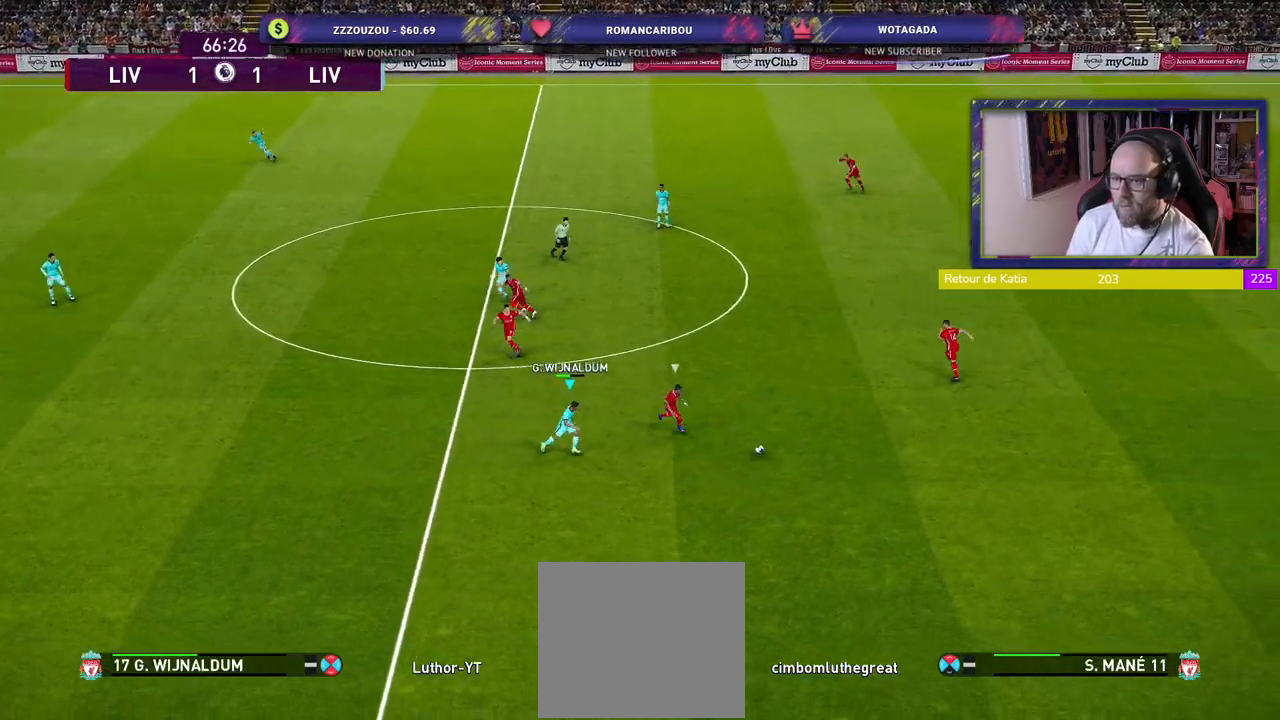
{"buttons": ["R2"], "left_stick": "down-right", "right_stick": "center", "events": []}
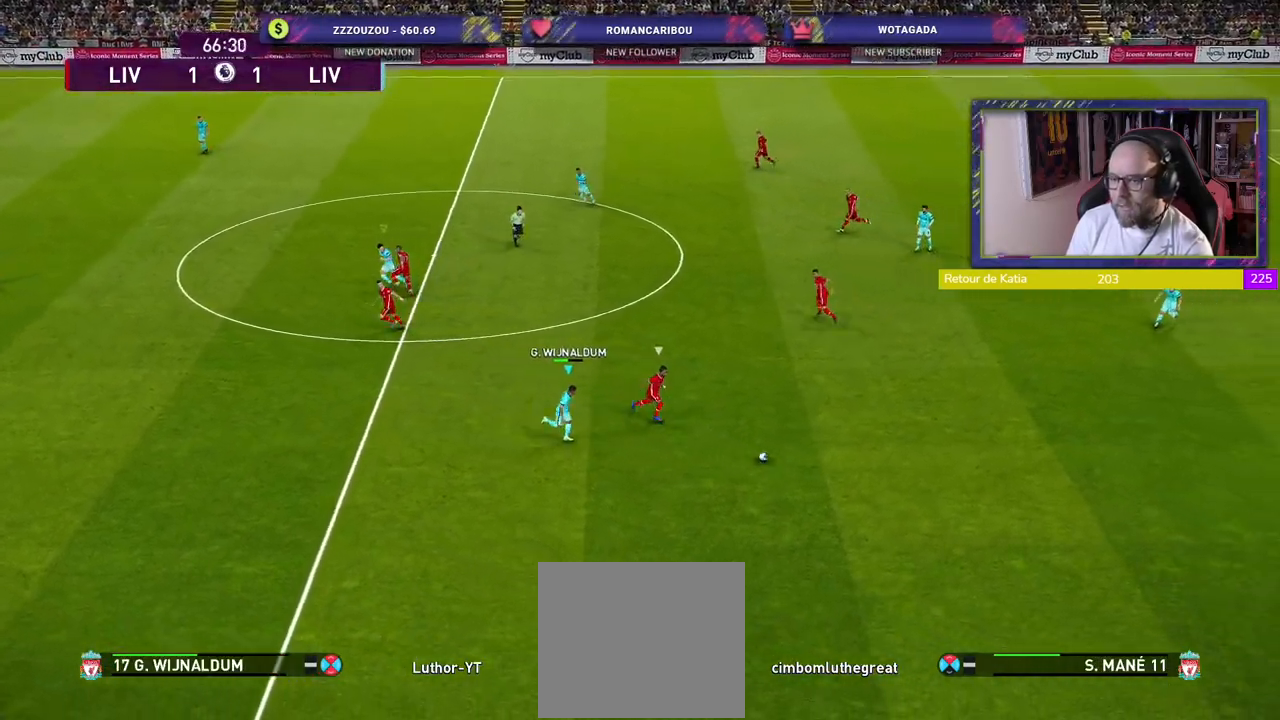
{"buttons": ["R2"], "left_stick": "down-right", "right_stick": "center", "events": []}
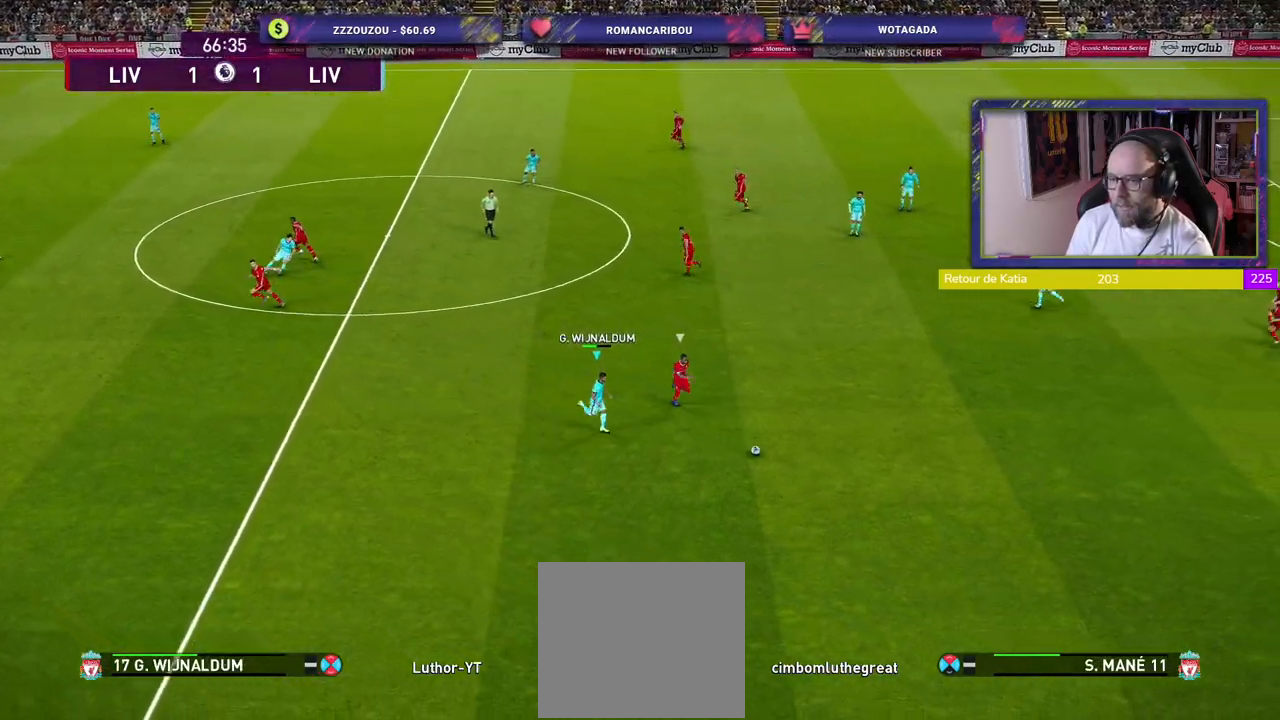
{"buttons": ["R2"], "left_stick": "down-right", "right_stick": "center", "events": []}
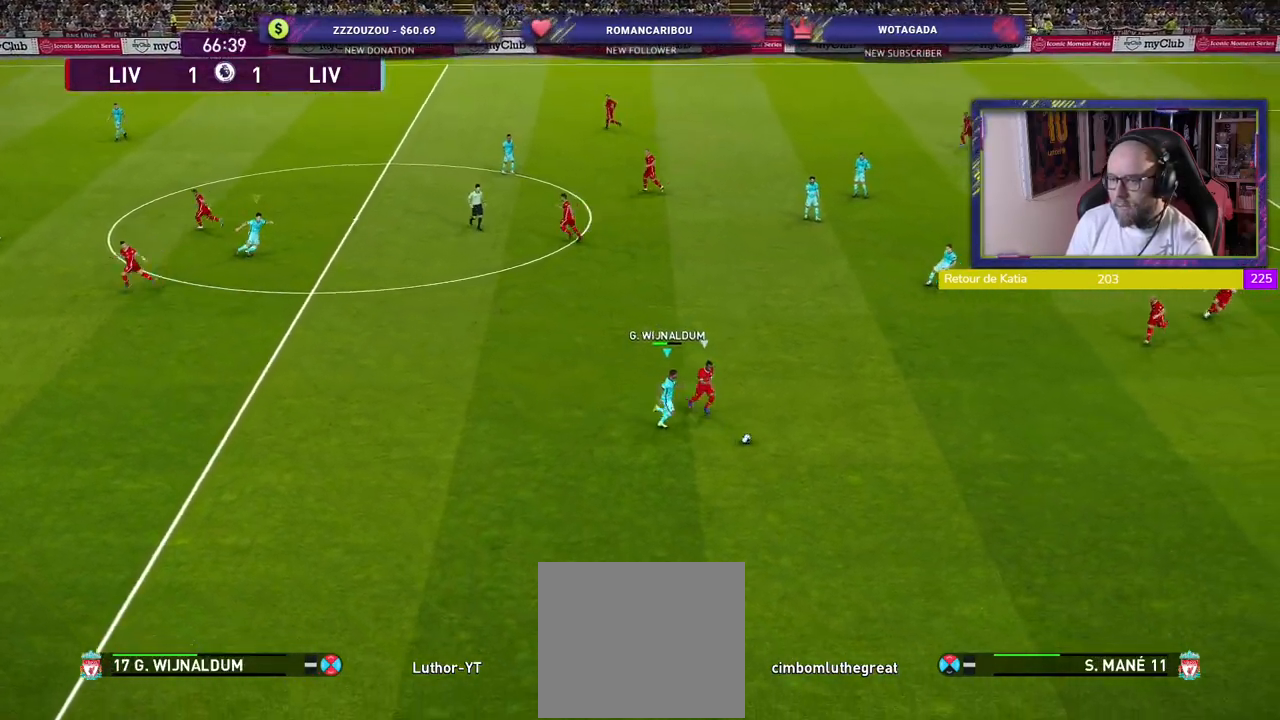
{"buttons": ["R2"], "left_stick": "down-right", "right_stick": "center", "events": []}
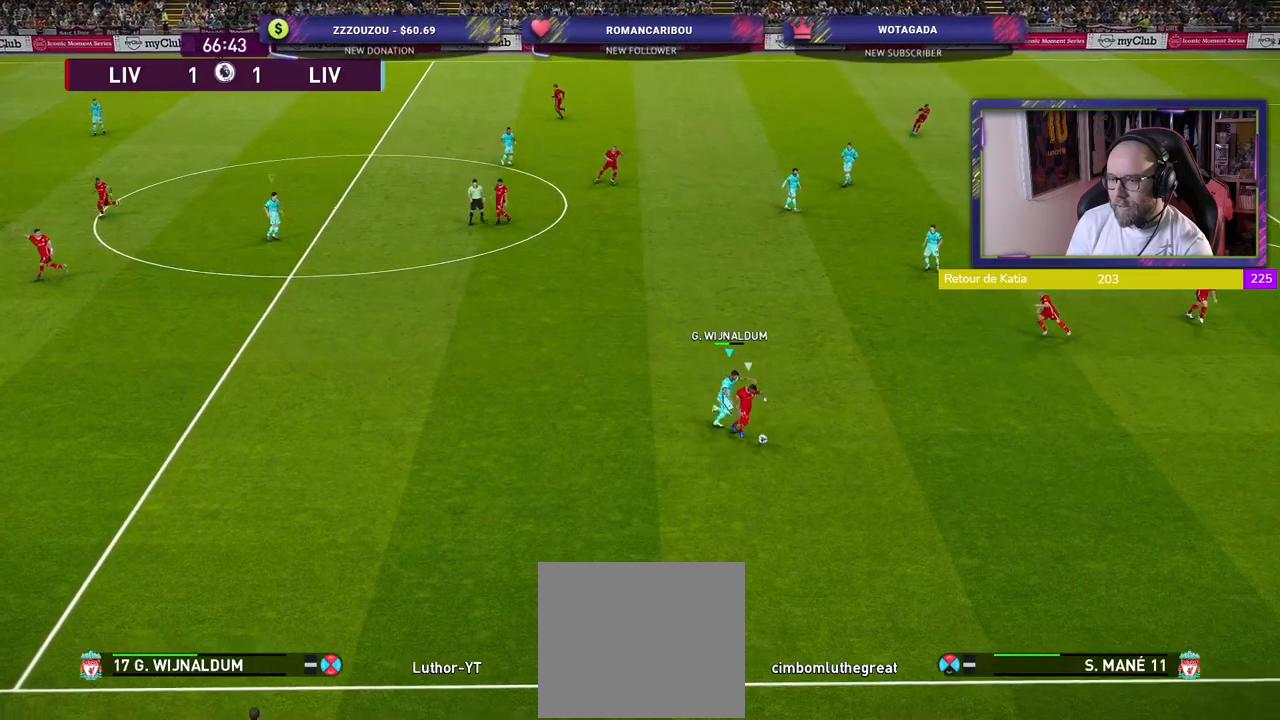
{"buttons": ["R2"], "left_stick": "down-left", "right_stick": "center", "events": [[220, "left_stick", "down"], [380, "left_stick", "down-left"]]}
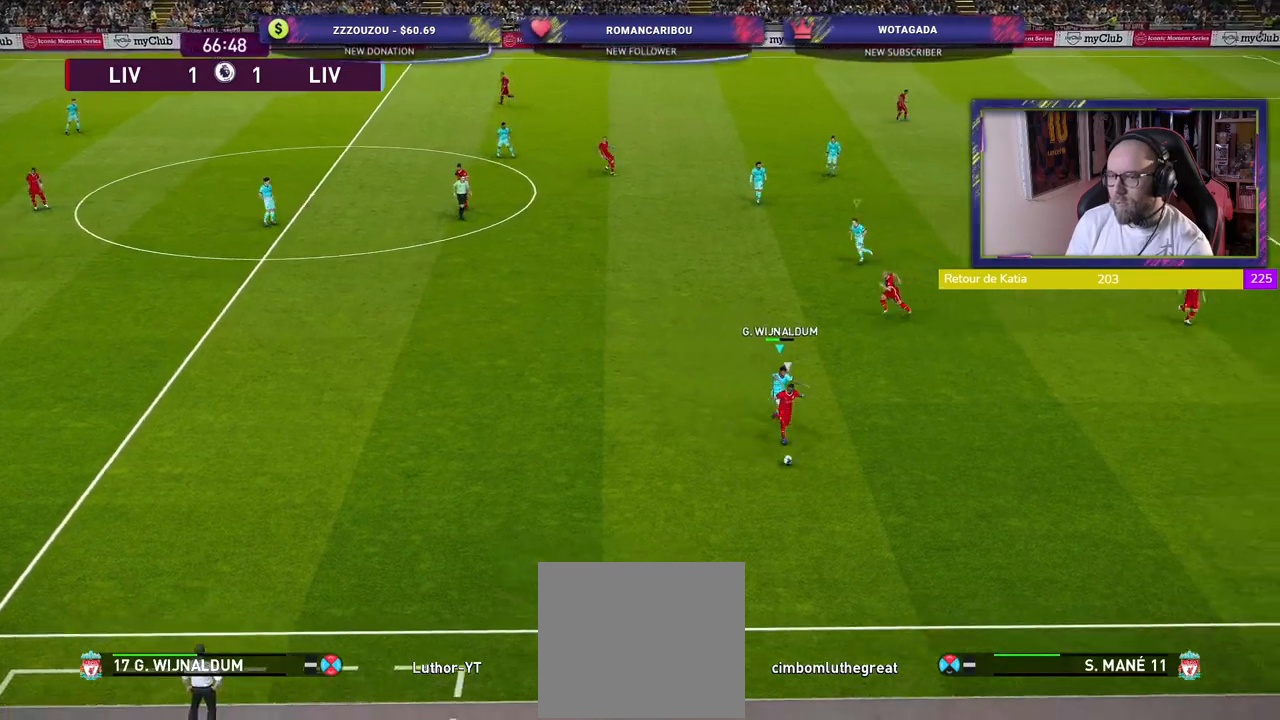
{"buttons": ["CROSS"], "left_stick": "down-left", "right_stick": "center", "events": [[380, "CROSS", "down"], [460, "R2", "up"]]}
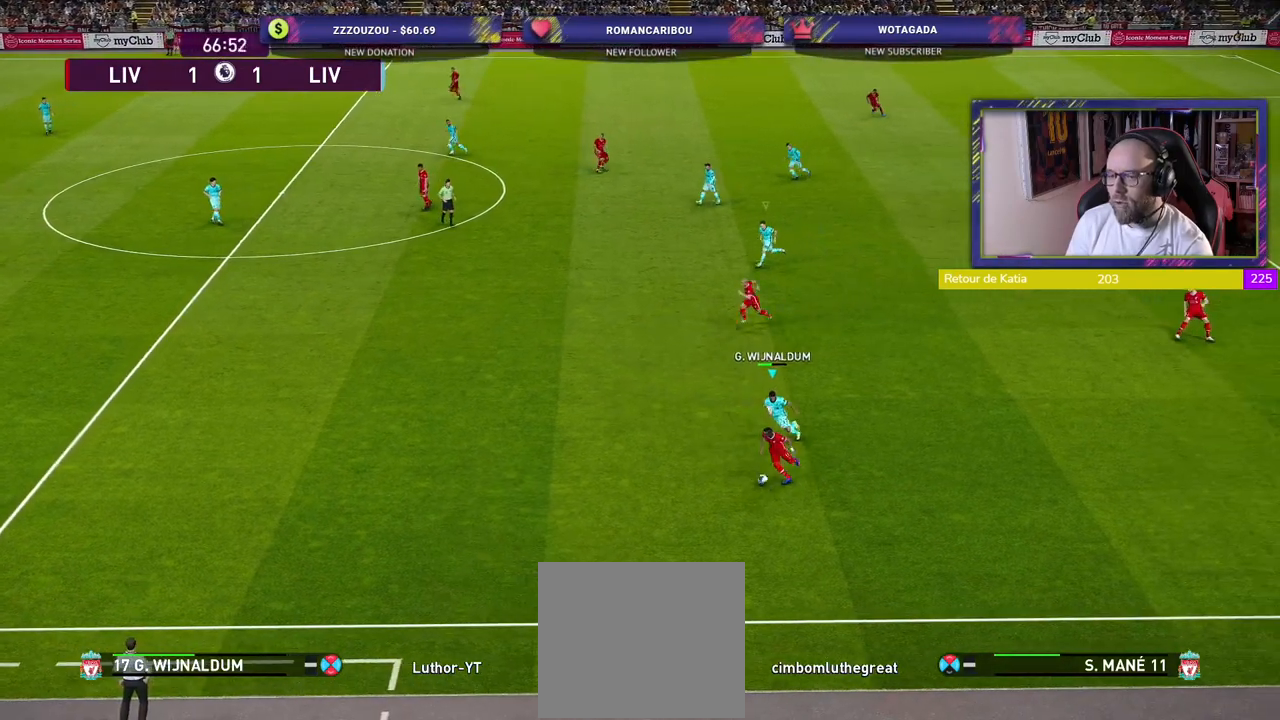
{"buttons": ["R2"], "left_stick": "down-left", "right_stick": "center", "events": [[240, "R2", "down"], [320, "CROSS", "up"]]}
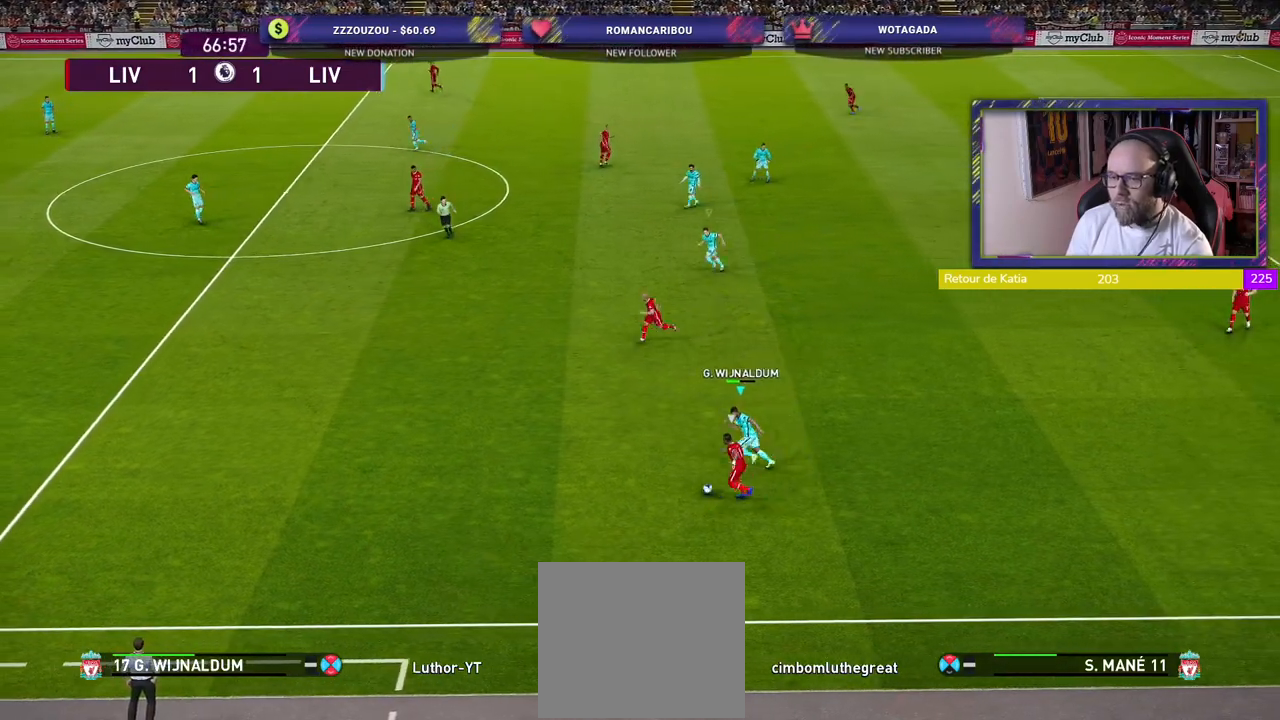
{"buttons": ["CROSS", "SQUARE", "R2"], "left_stick": "down-left", "right_stick": "center", "events": [[300, "CROSS", "down"], [340, "SQUARE", "down"]]}
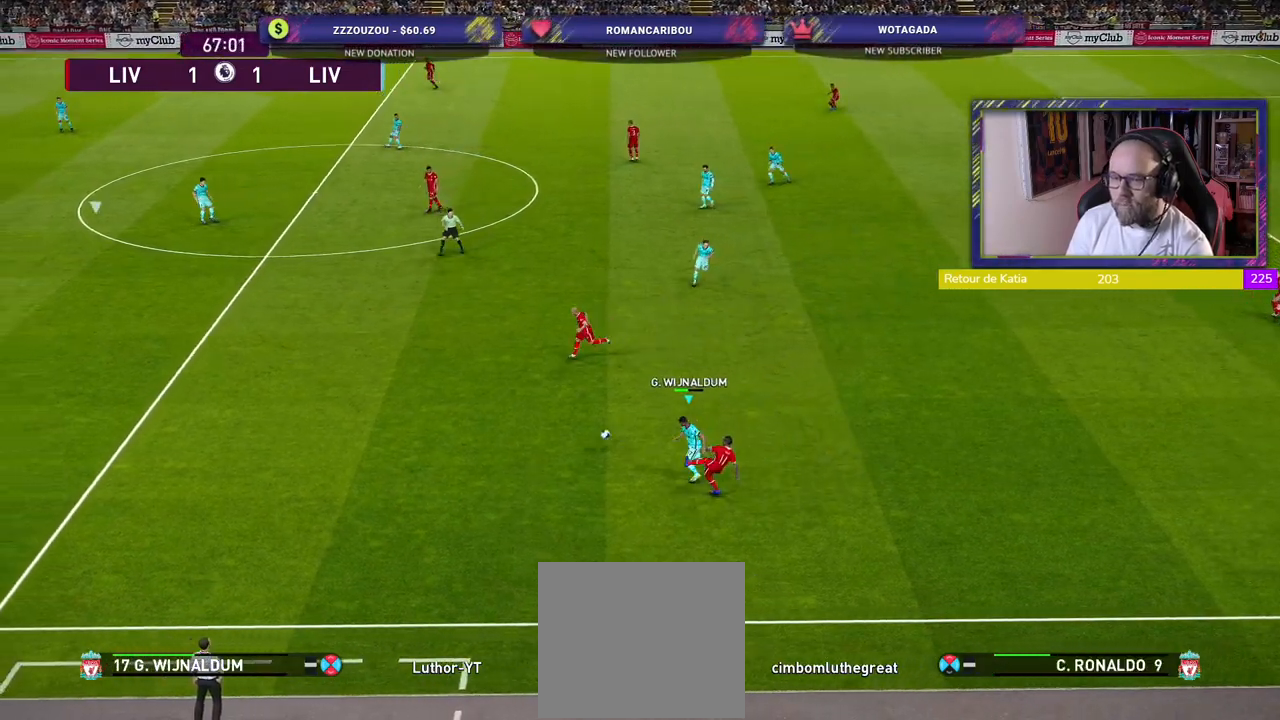
{"buttons": ["CROSS", "SQUARE", "R2"], "left_stick": "down-right", "right_stick": "center", "events": [[40, "left_stick", "down"], [180, "left_stick", "center"], [240, "L1", "down"], [240, "left_stick", "down-right"], [380, "L1", "up"]]}
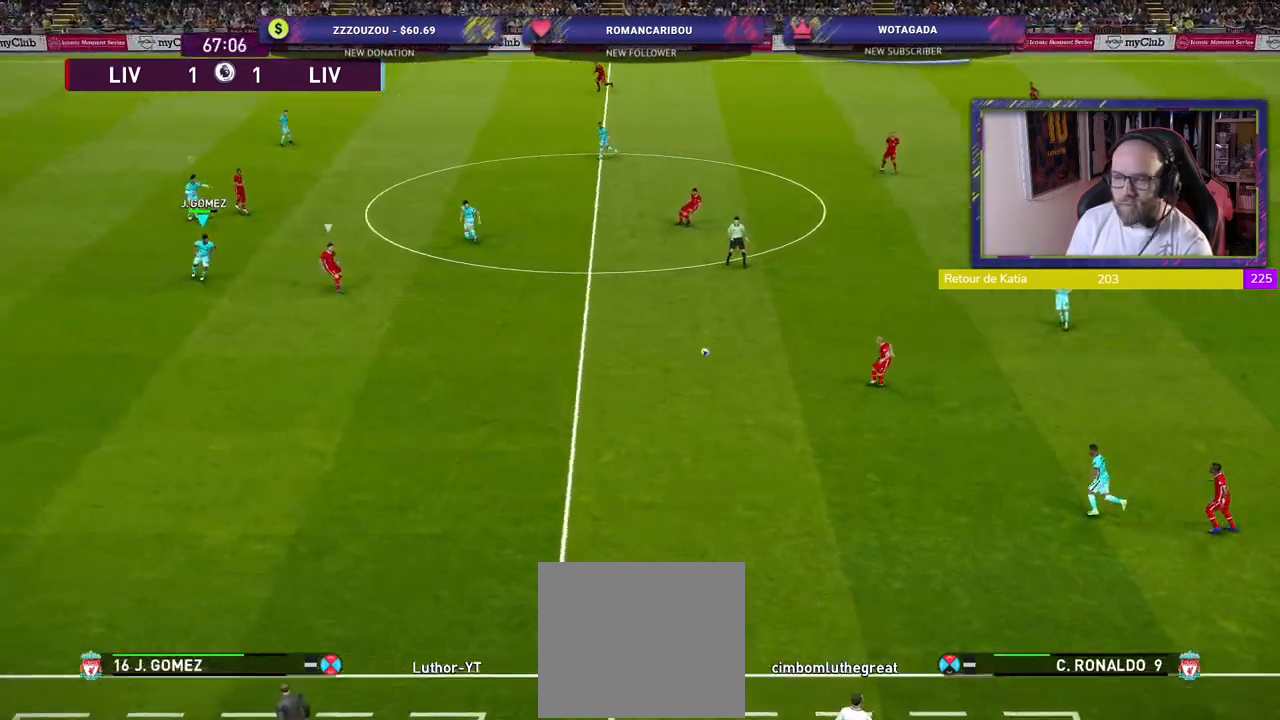
{"buttons": ["R2"], "left_stick": "down", "right_stick": "center", "events": [[200, "L1", "down"], [240, "CROSS", "up"], [280, "SQUARE", "up"], [320, "left_stick", "down"], [360, "L1", "up"]]}
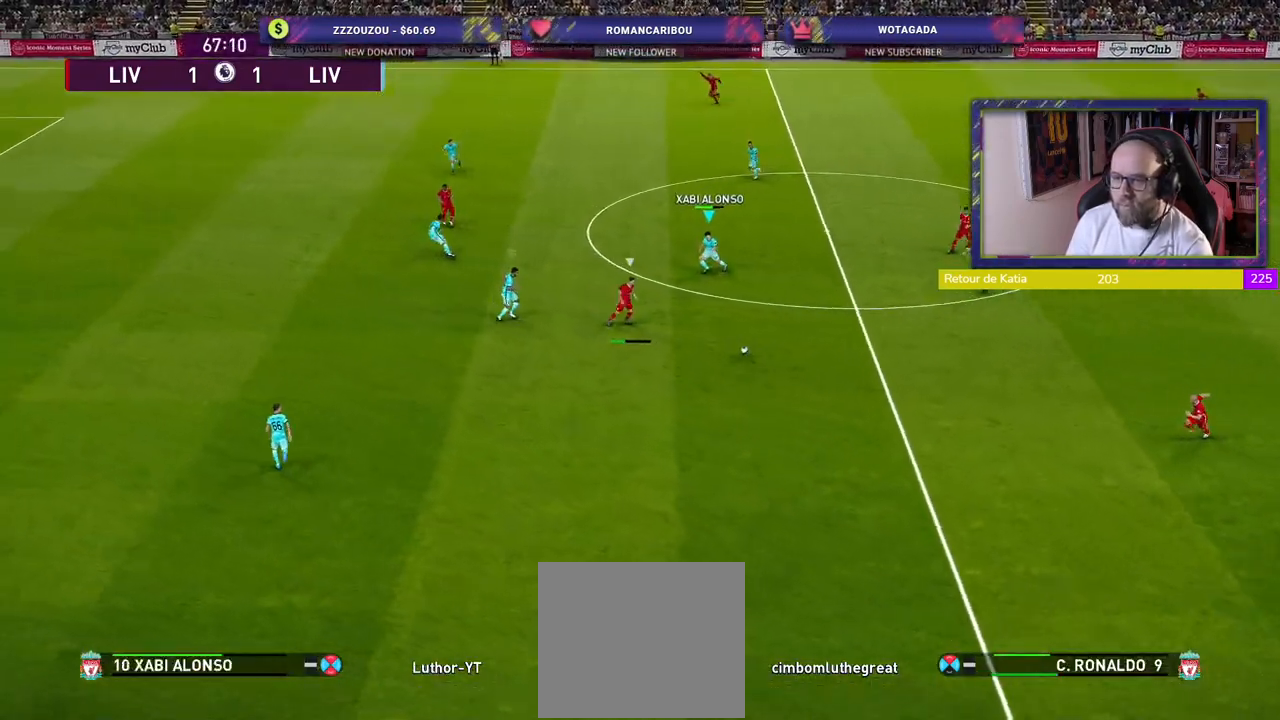
{"buttons": ["SQUARE", "R2"], "left_stick": "down-left", "right_stick": "center", "events": [[240, "SQUARE", "down"], [360, "left_stick", "down-left"]]}